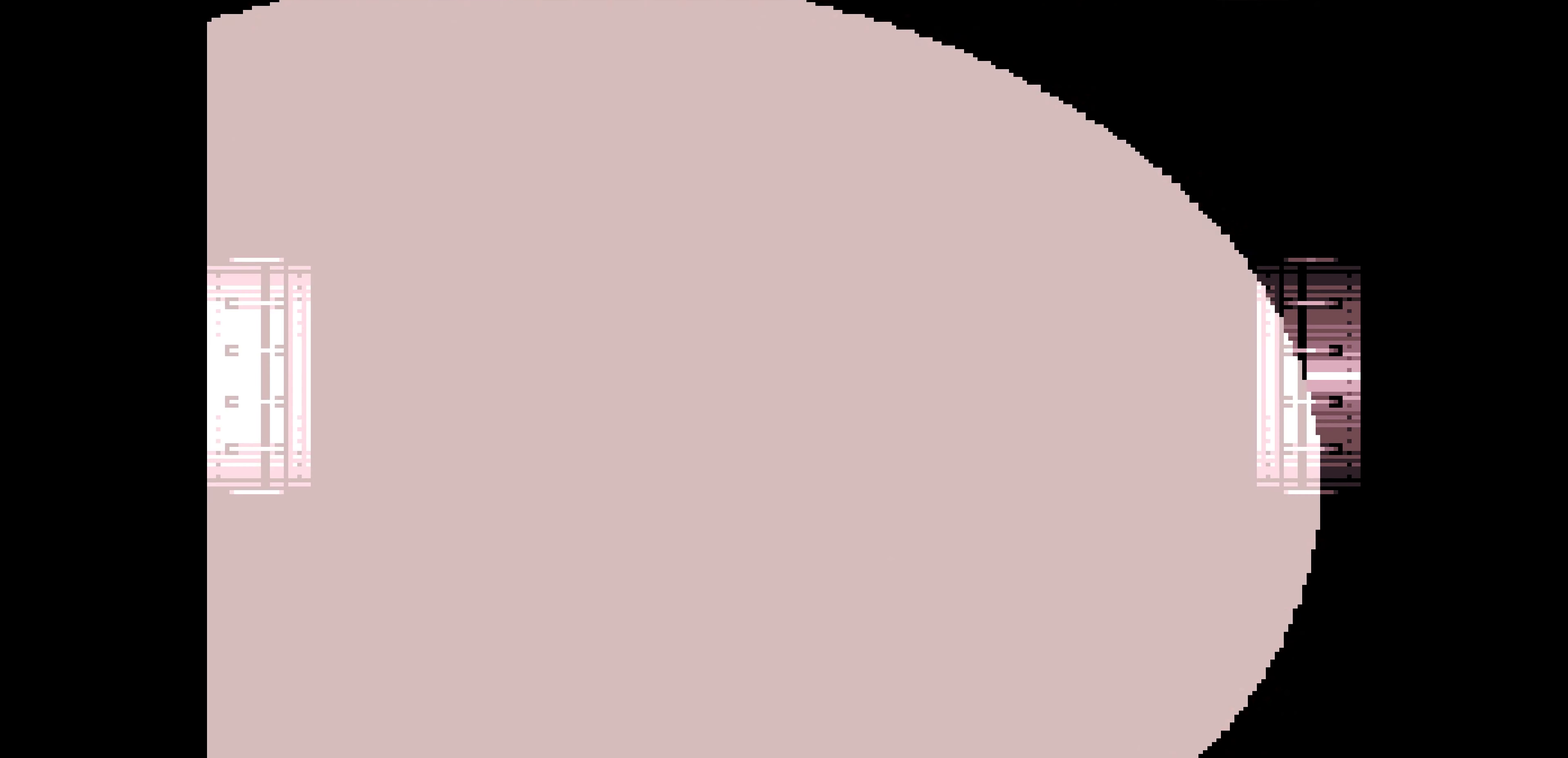
Gameplay with a controller (Nintendo layout); each line is a JSON object with the inputs held at the frame after it. "events" lists button and stick changes between this image and that frame as [ms after this image, input, new state], when the widget could be followed in between. Not read: L3 R3.
{"buttons": ["B", "L1", "DPAD_LEFT"]}
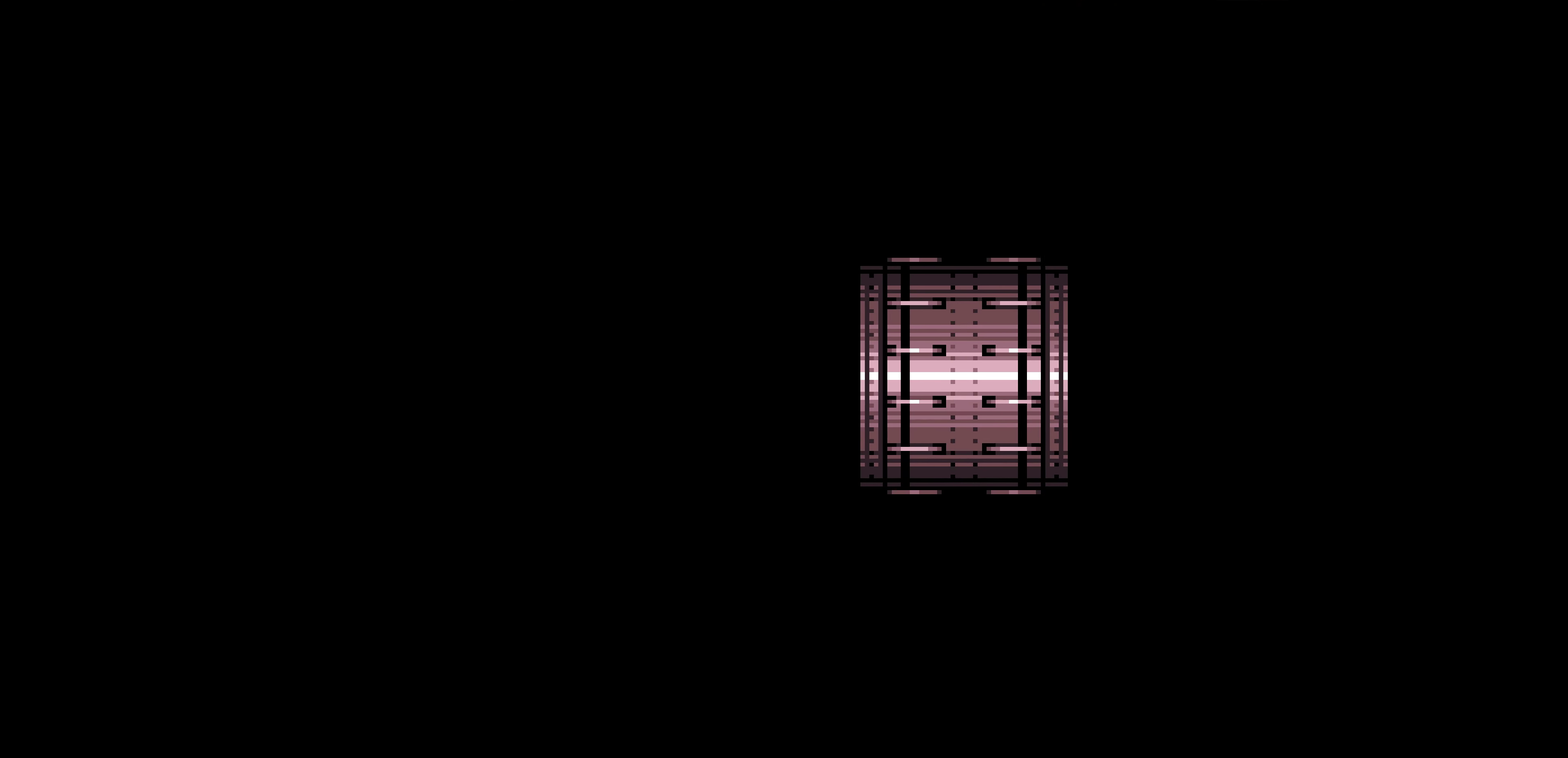
{"buttons": ["B", "L1", "DPAD_LEFT"]}
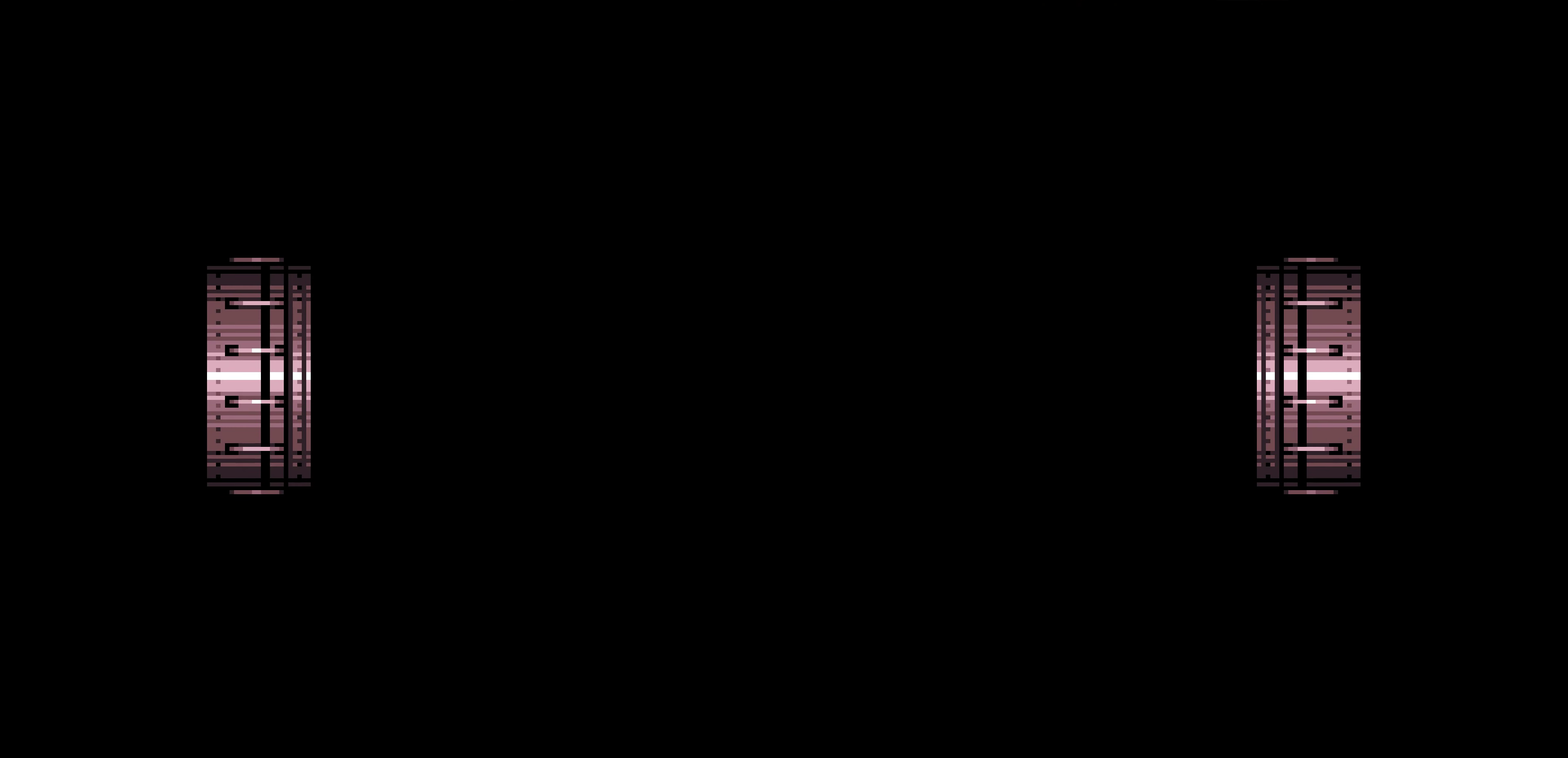
{"buttons": ["B", "L1", "DPAD_LEFT"]}
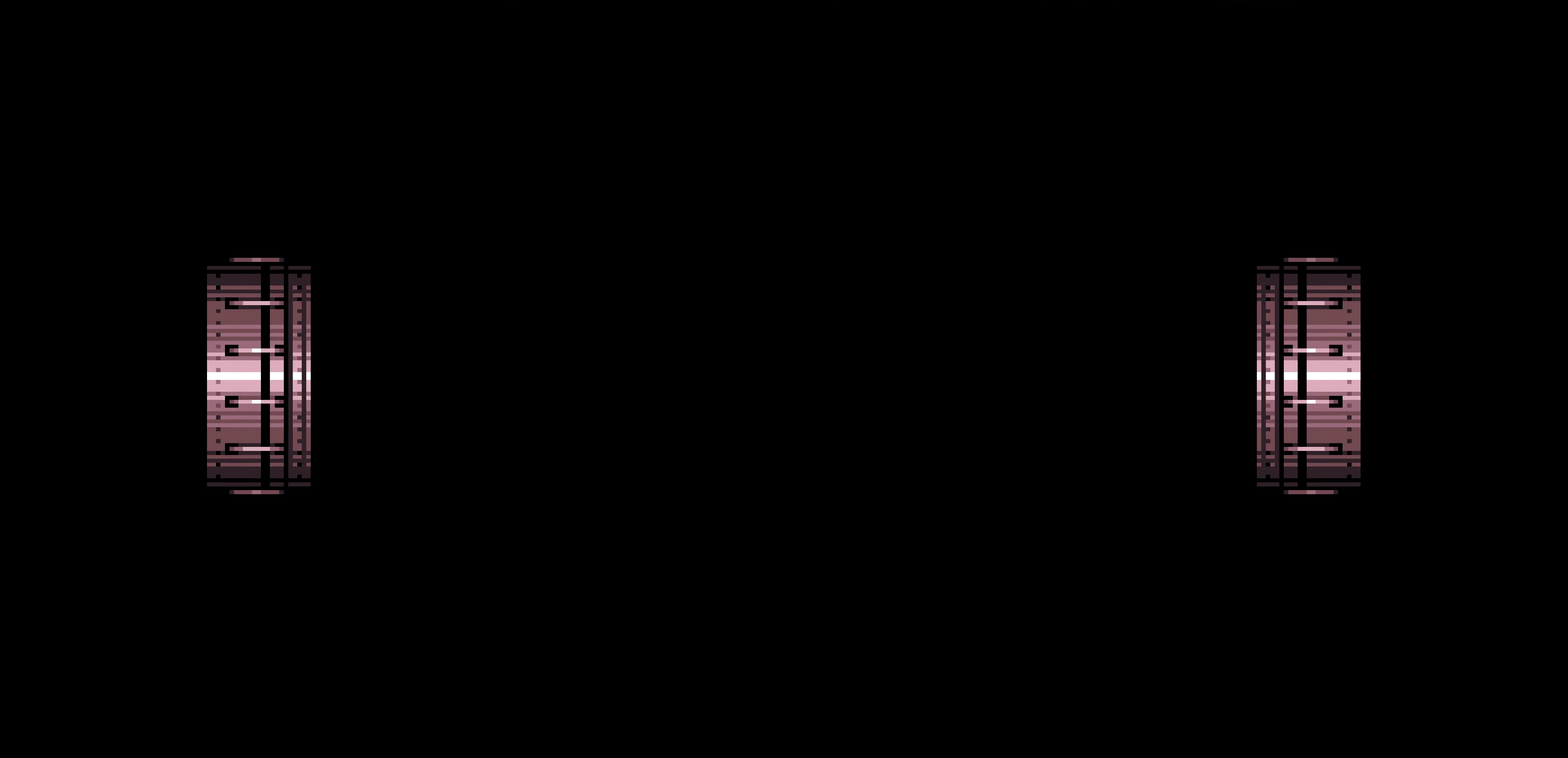
{"buttons": ["B", "DPAD_LEFT"], "events": [[434, "L1", "up"], [450, "L1", "down"], [467, "L1", "up"], [484, "L1", "down"], [500, "L1", "up"]]}
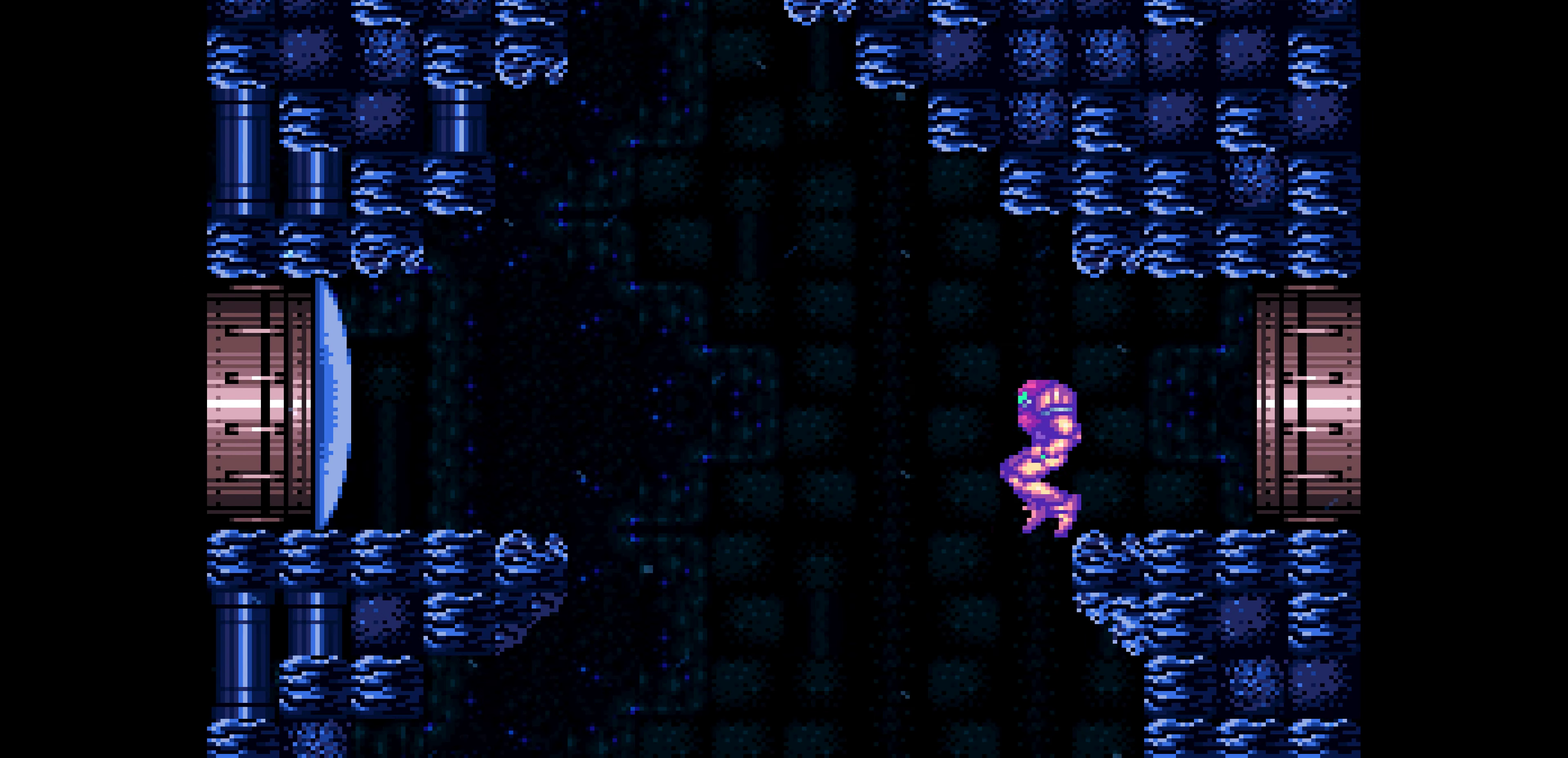
{"buttons": ["DPAD_UP"], "events": [[17, "A", "down"], [34, "A", "up"], [400, "DPAD_LEFT", "up"], [417, "B", "up"], [417, "DPAD_UP", "down"]]}
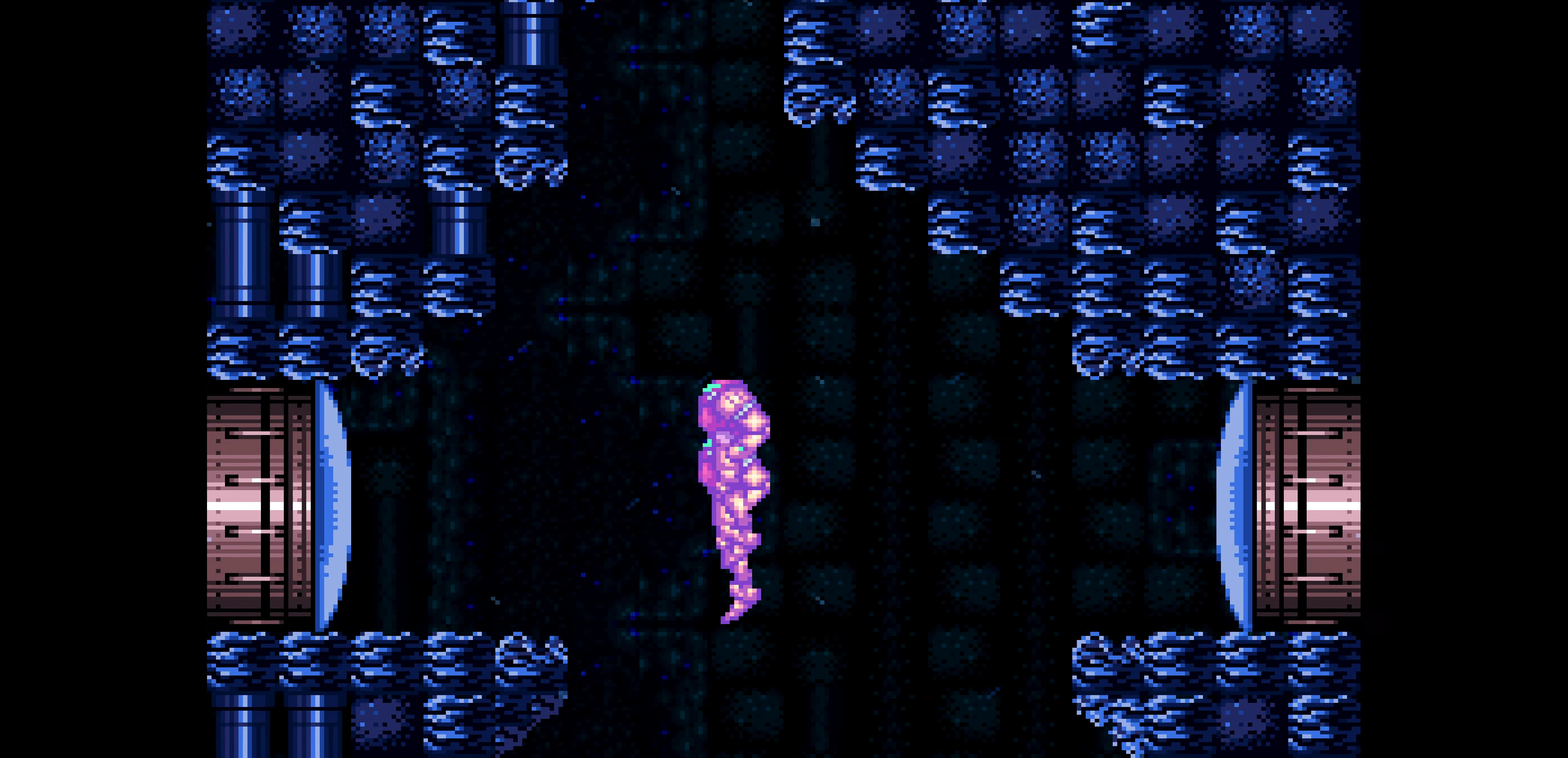
{"buttons": ["B", "DPAD_LEFT"], "events": [[100, "DPAD_UP", "up"], [334, "A", "down"], [350, "A", "up"], [350, "B", "down"], [350, "DPAD_LEFT", "down"]]}
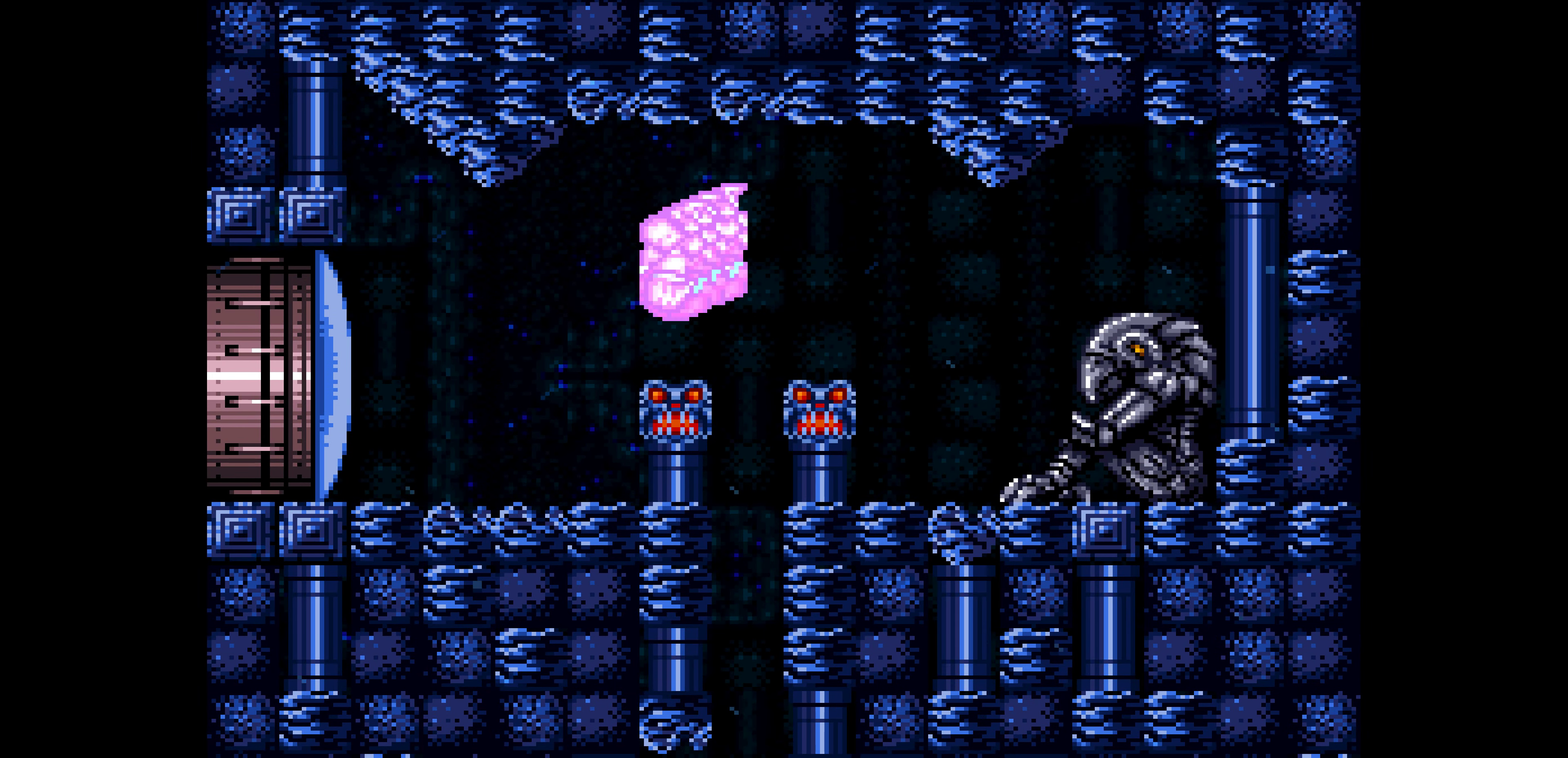
{"buttons": ["B", "DPAD_LEFT"], "events": [[434, "X", "down"], [467, "L1", "down"], [467, "X", "up"], [484, "L1", "up"]]}
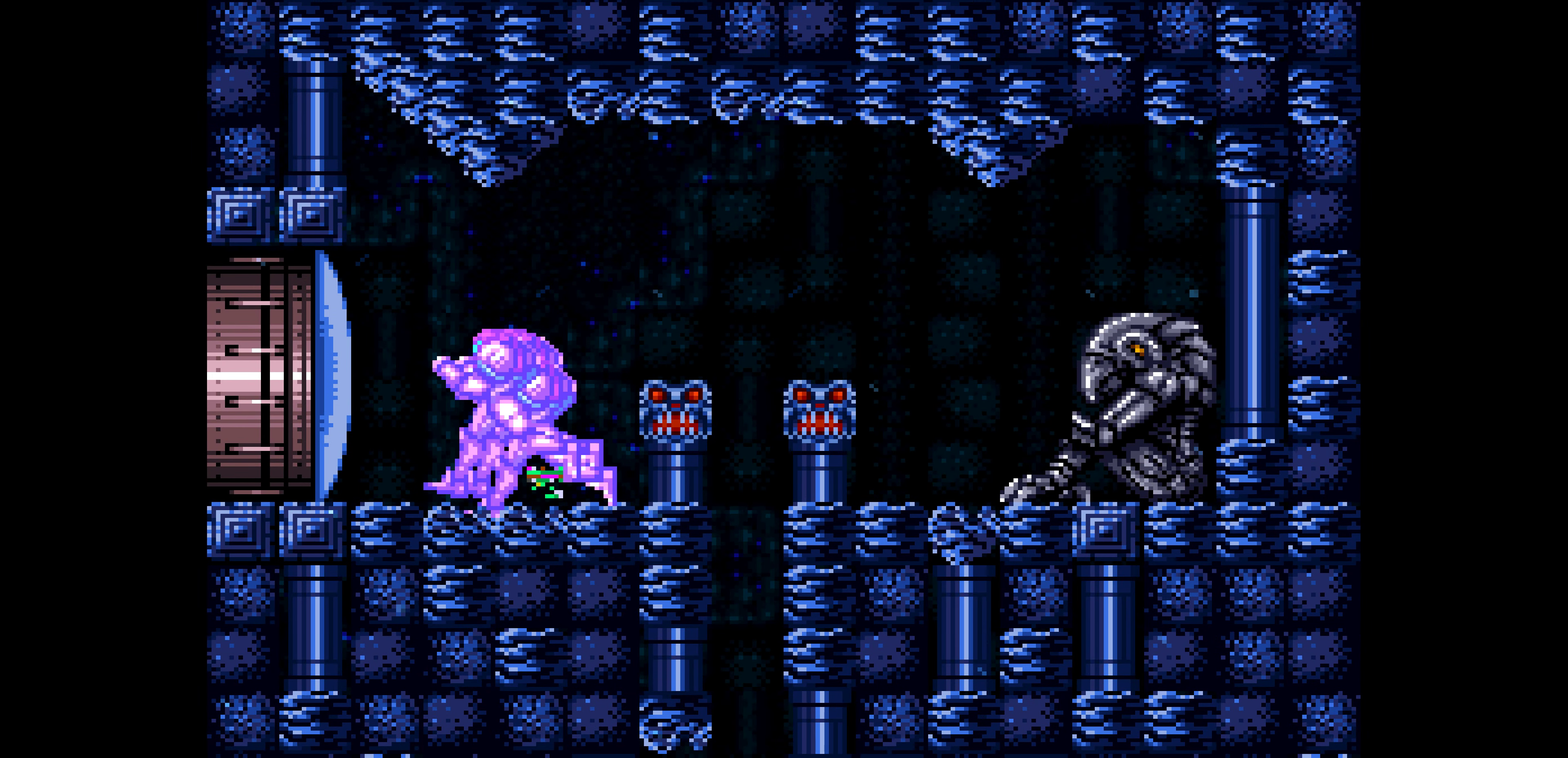
{"buttons": ["B", "L1", "DPAD_LEFT"], "events": [[17, "L1", "down"], [150, "L1", "up"], [184, "L1", "down"], [250, "L1", "up"], [284, "L1", "down"]]}
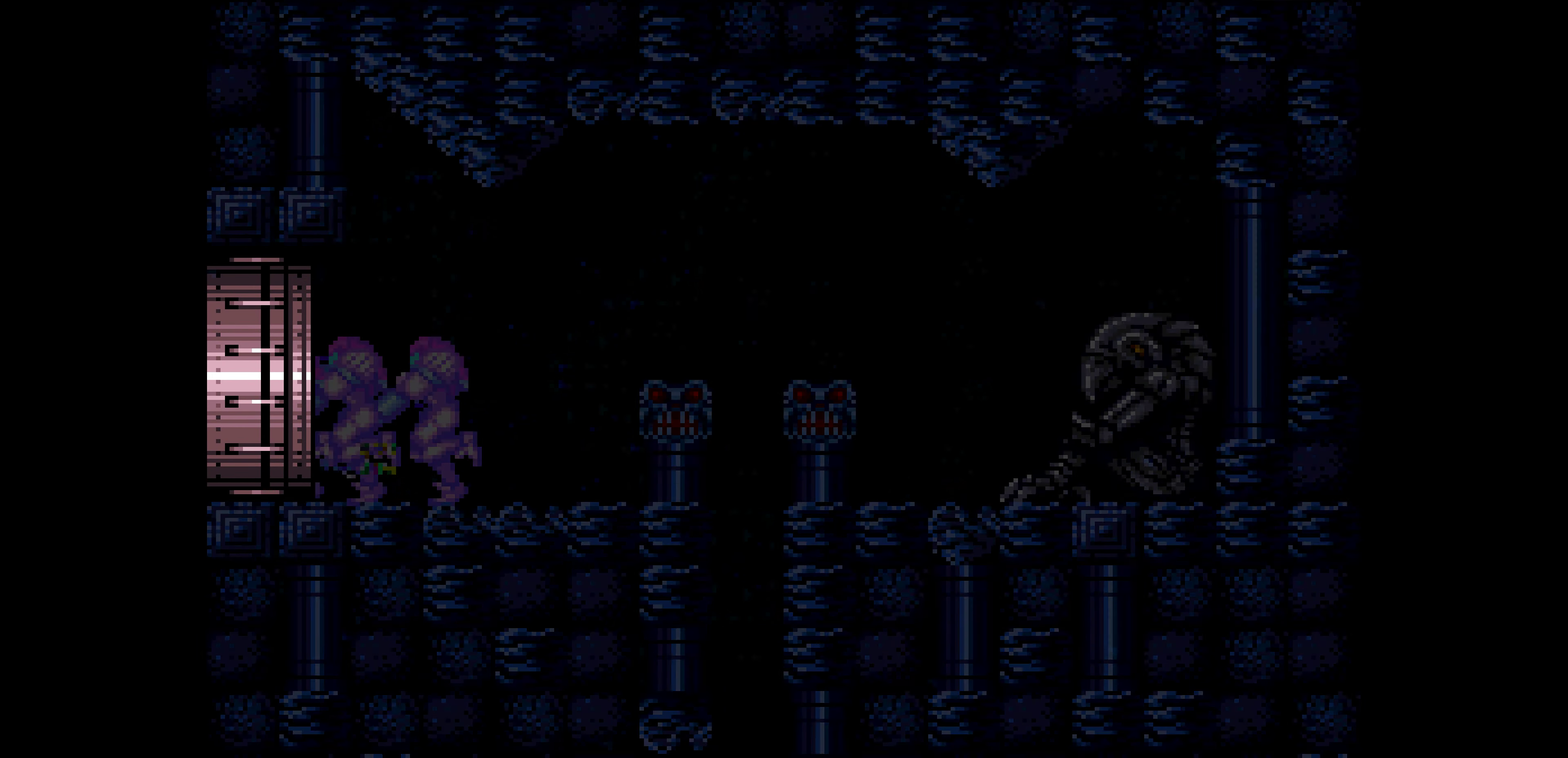
{"buttons": ["B", "L1", "DPAD_LEFT"]}
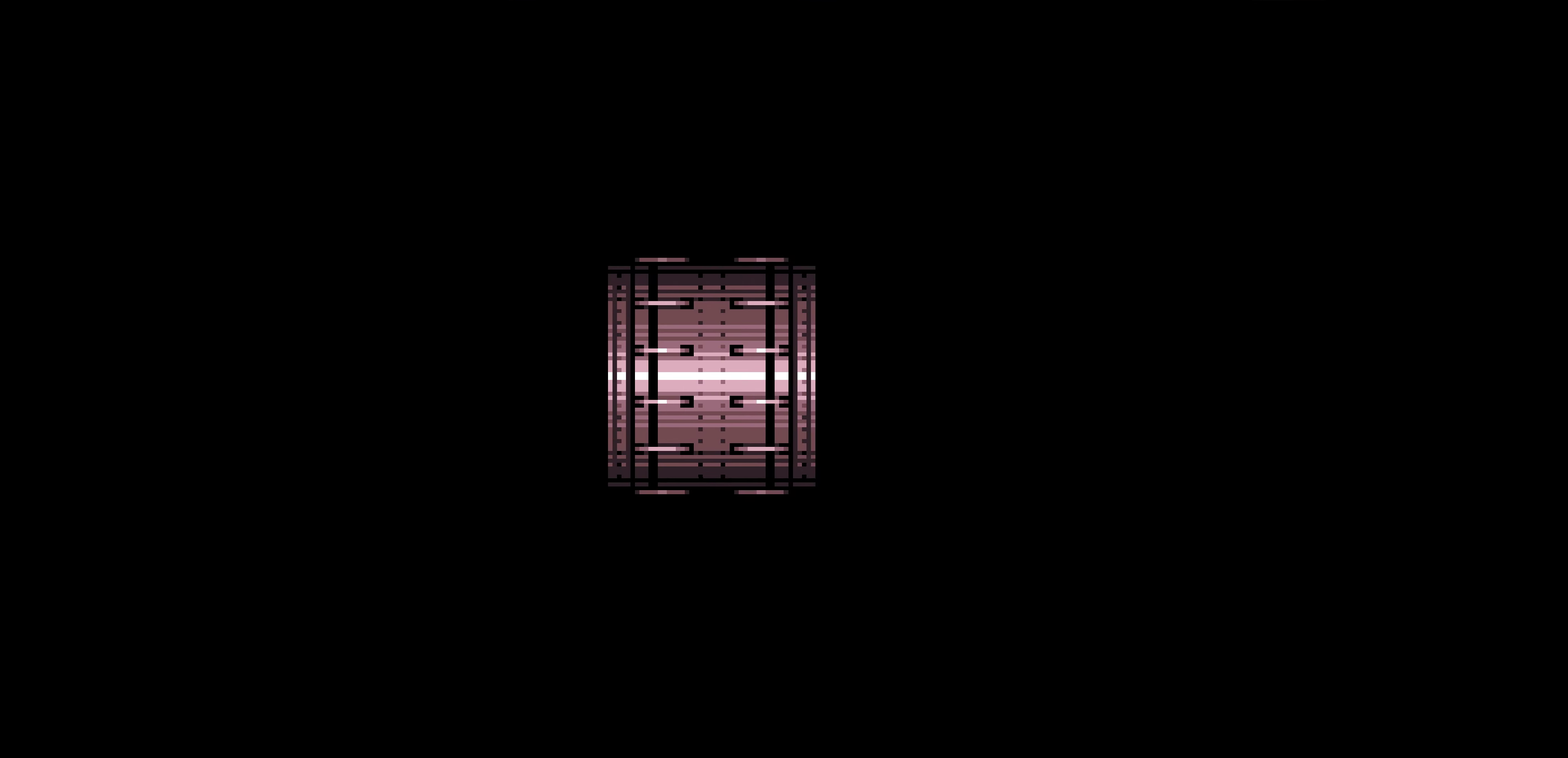
{"buttons": ["B", "L1", "DPAD_LEFT"]}
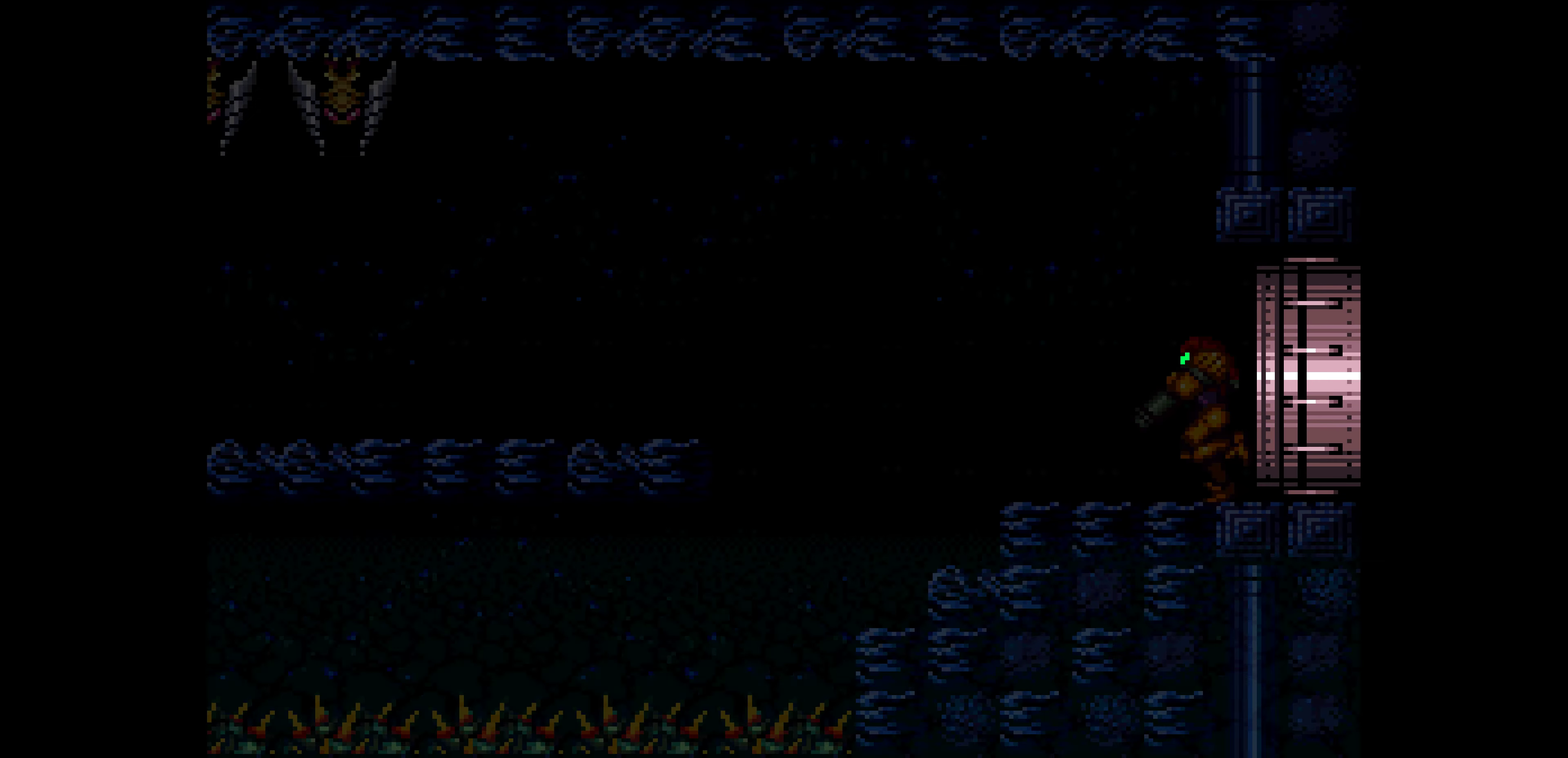
{"buttons": ["A", "B", "DPAD_UP", "DPAD_LEFT"], "events": [[233, "L1", "up"], [400, "DPAD_DOWN", "down"], [416, "A", "down"], [416, "DPAD_DOWN", "up"], [416, "DPAD_LEFT", "up"], [500, "DPAD_LEFT", "down"], [500, "DPAD_UP", "down"]]}
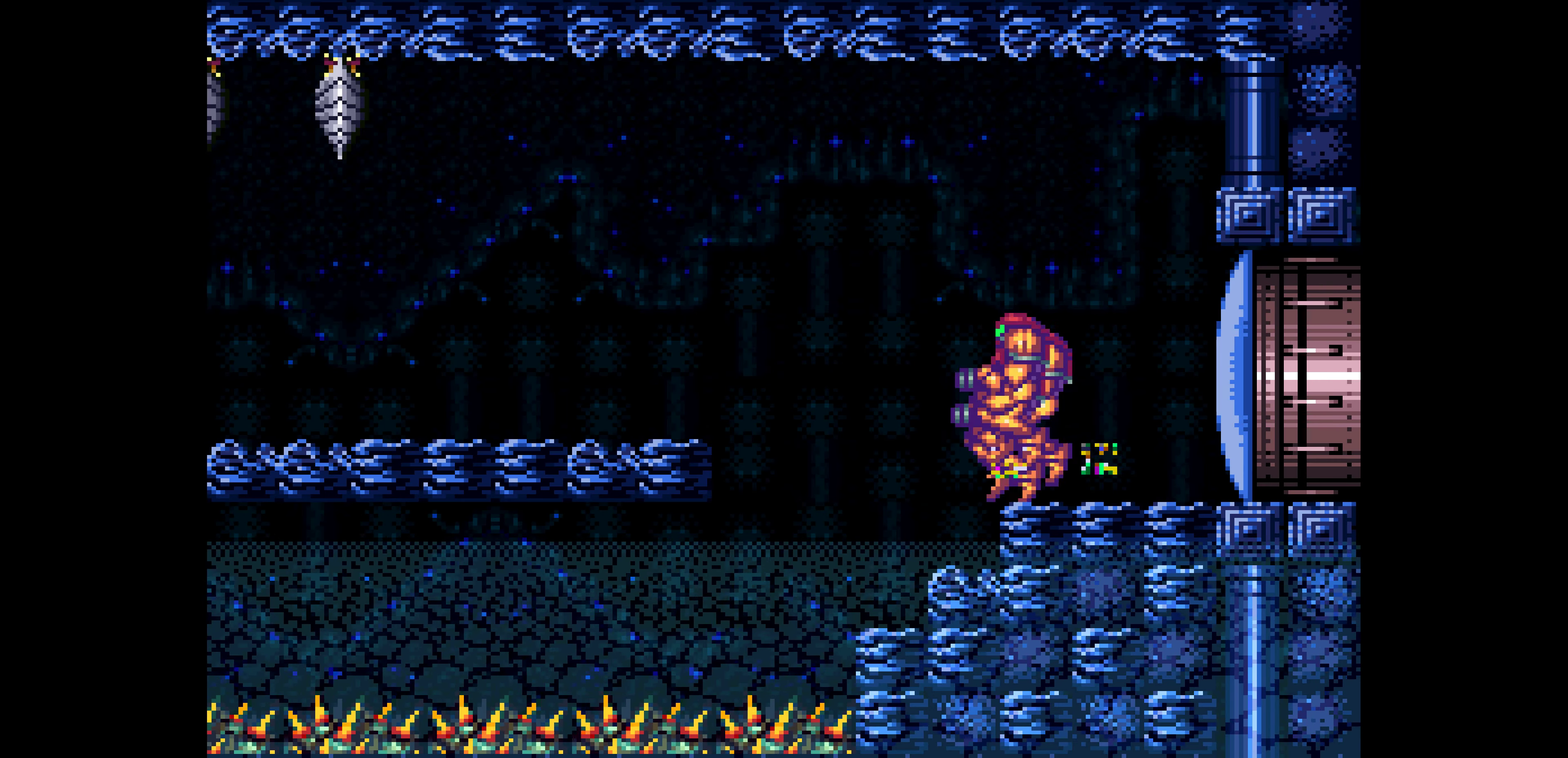
{"buttons": ["B", "DPAD_LEFT"], "events": [[16, "A", "up"], [133, "DPAD_UP", "up"]]}
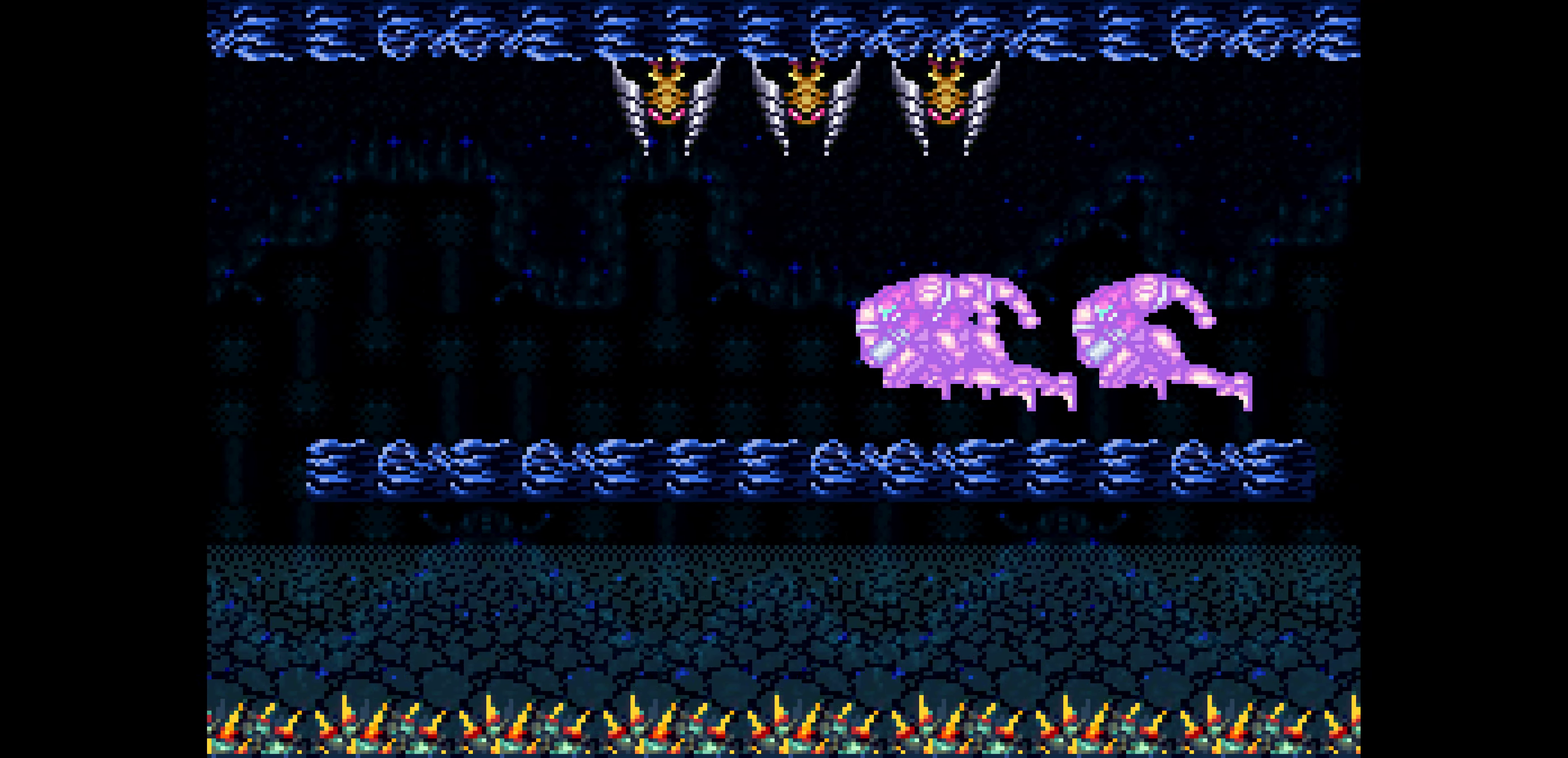
{"buttons": ["A", "B", "DPAD_LEFT"], "events": [[216, "A", "down"]]}
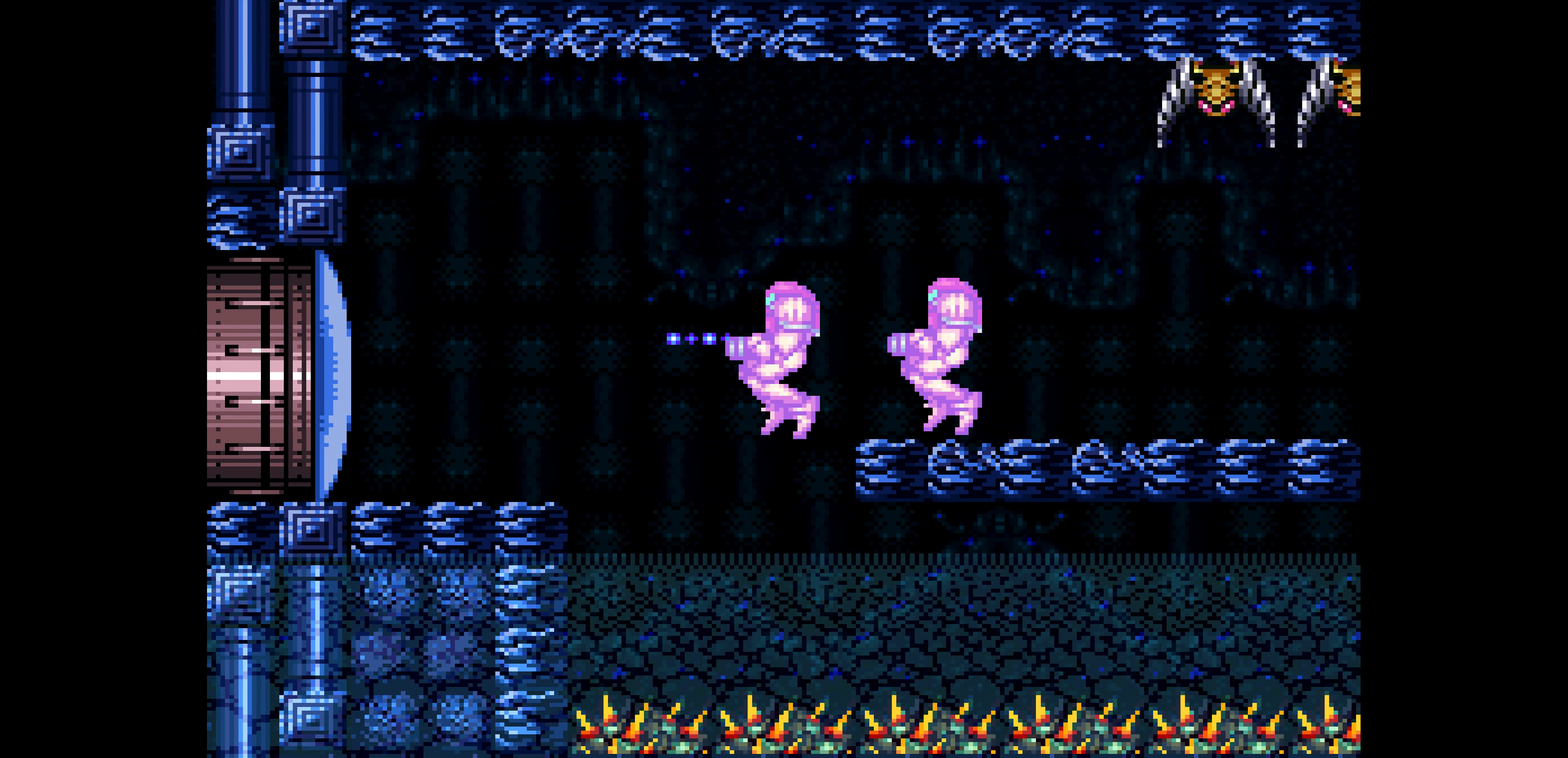
{"buttons": ["B", "DPAD_LEFT"], "events": [[50, "A", "up"]]}
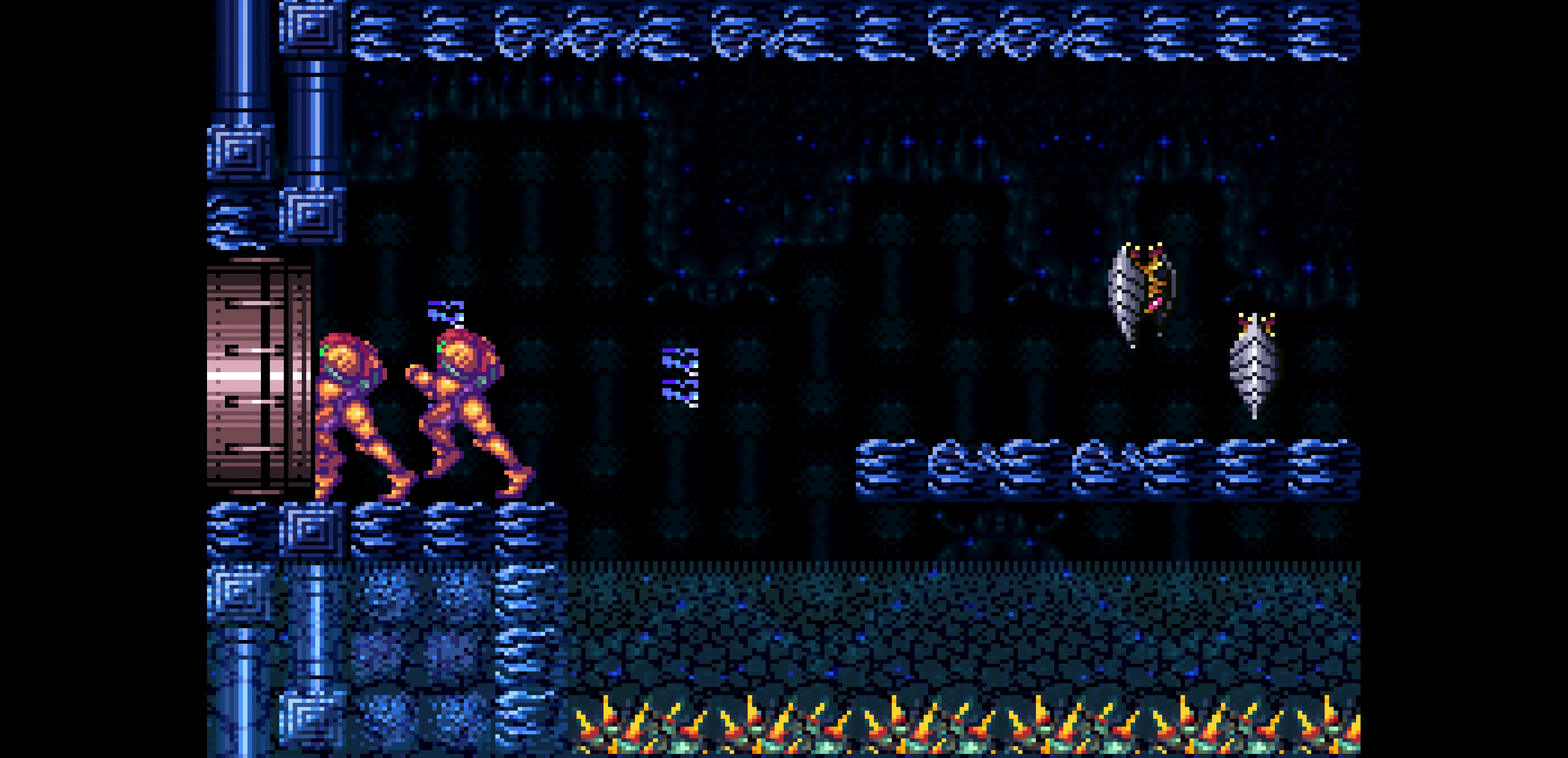
{"buttons": ["B", "DPAD_LEFT"]}
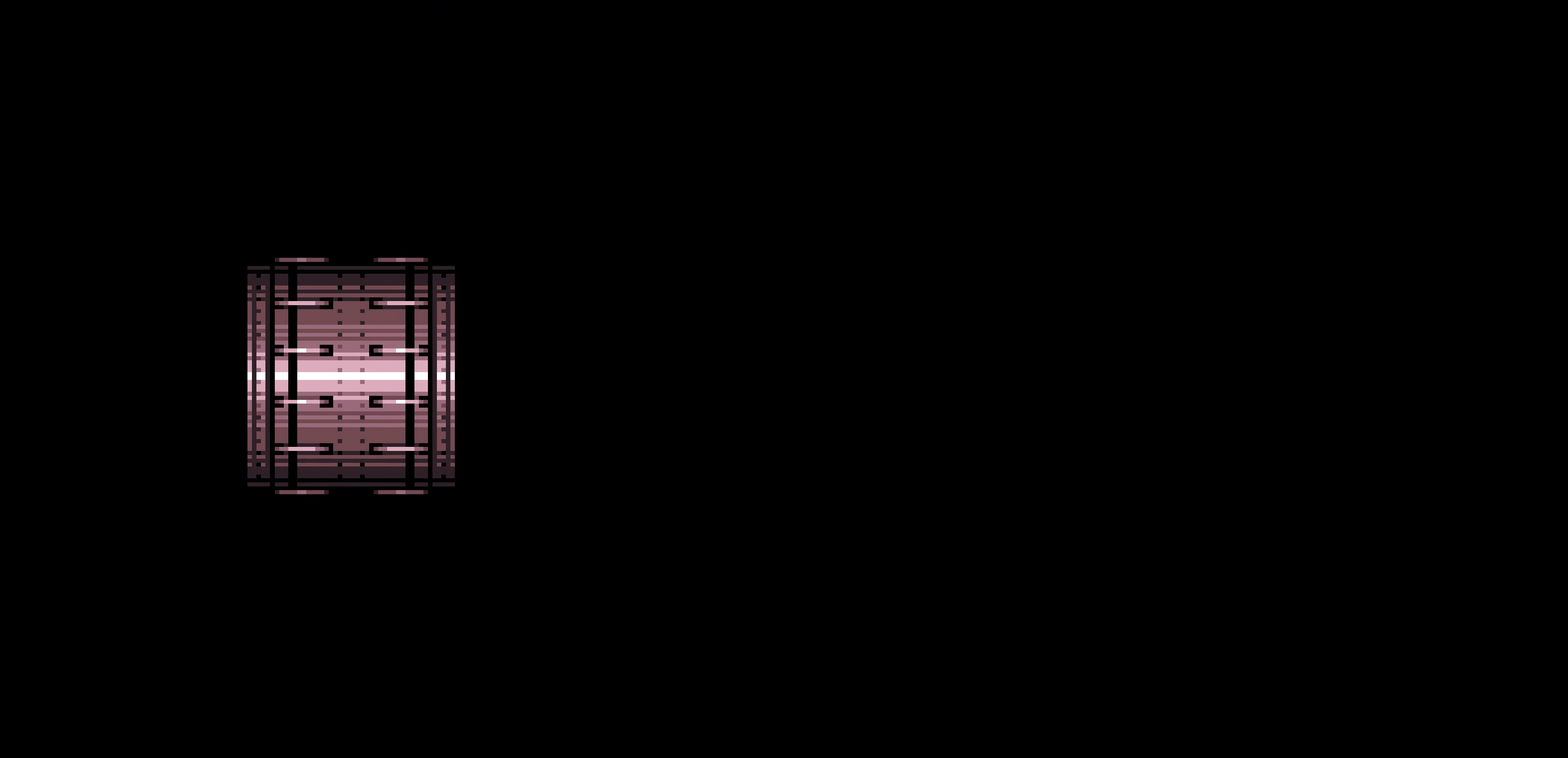
{"buttons": ["B", "DPAD_LEFT"]}
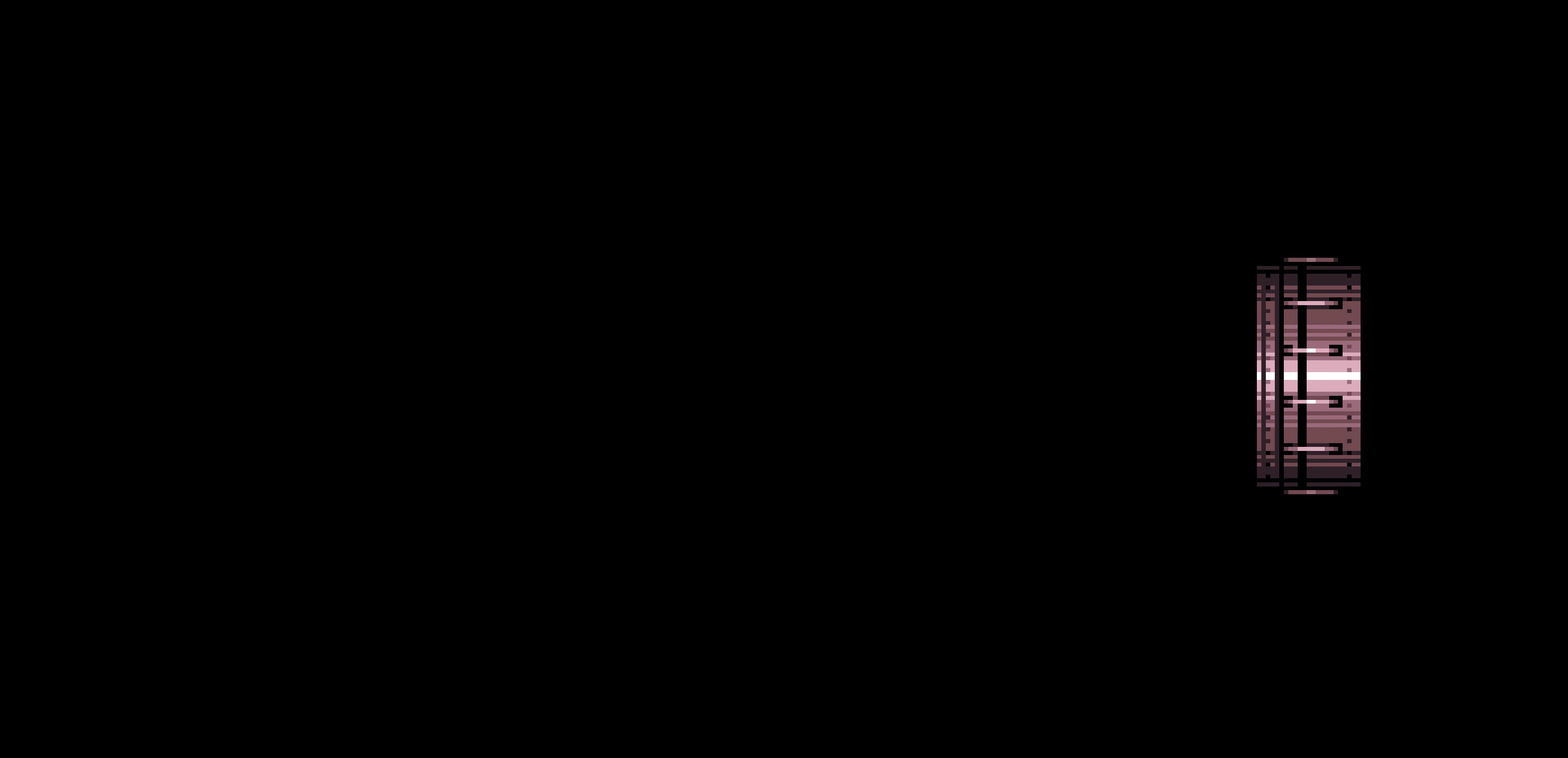
{"buttons": ["B", "DPAD_LEFT"], "events": [[416, "DPAD_DOWN", "down"], [416, "DPAD_LEFT", "up"], [433, "DPAD_DOWN", "up"], [466, "DPAD_LEFT", "down"]]}
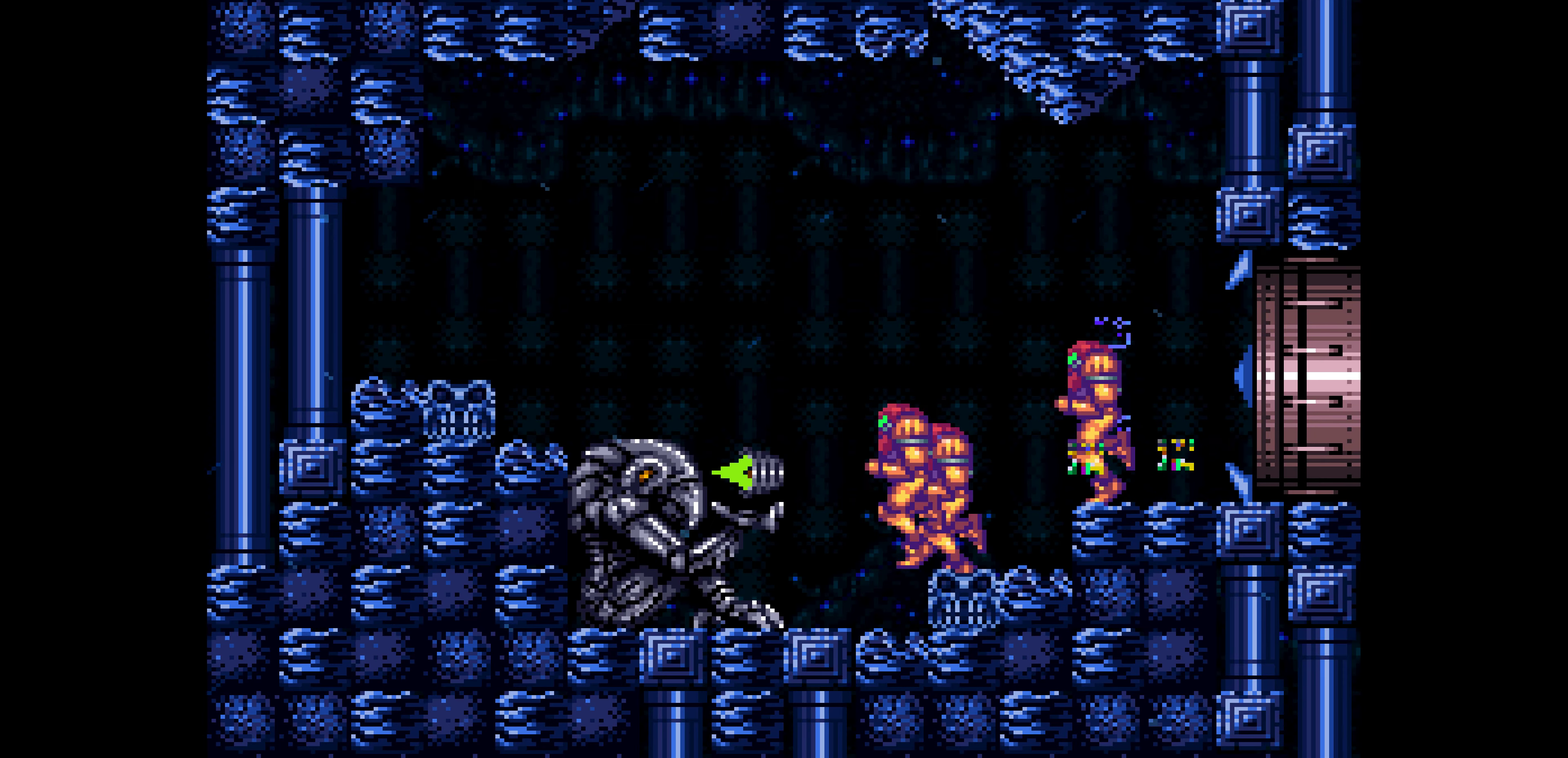
{"buttons": ["B", "DPAD_RIGHT"], "events": [[33, "DPAD_LEFT", "up"], [33, "DPAD_RIGHT", "down"]]}
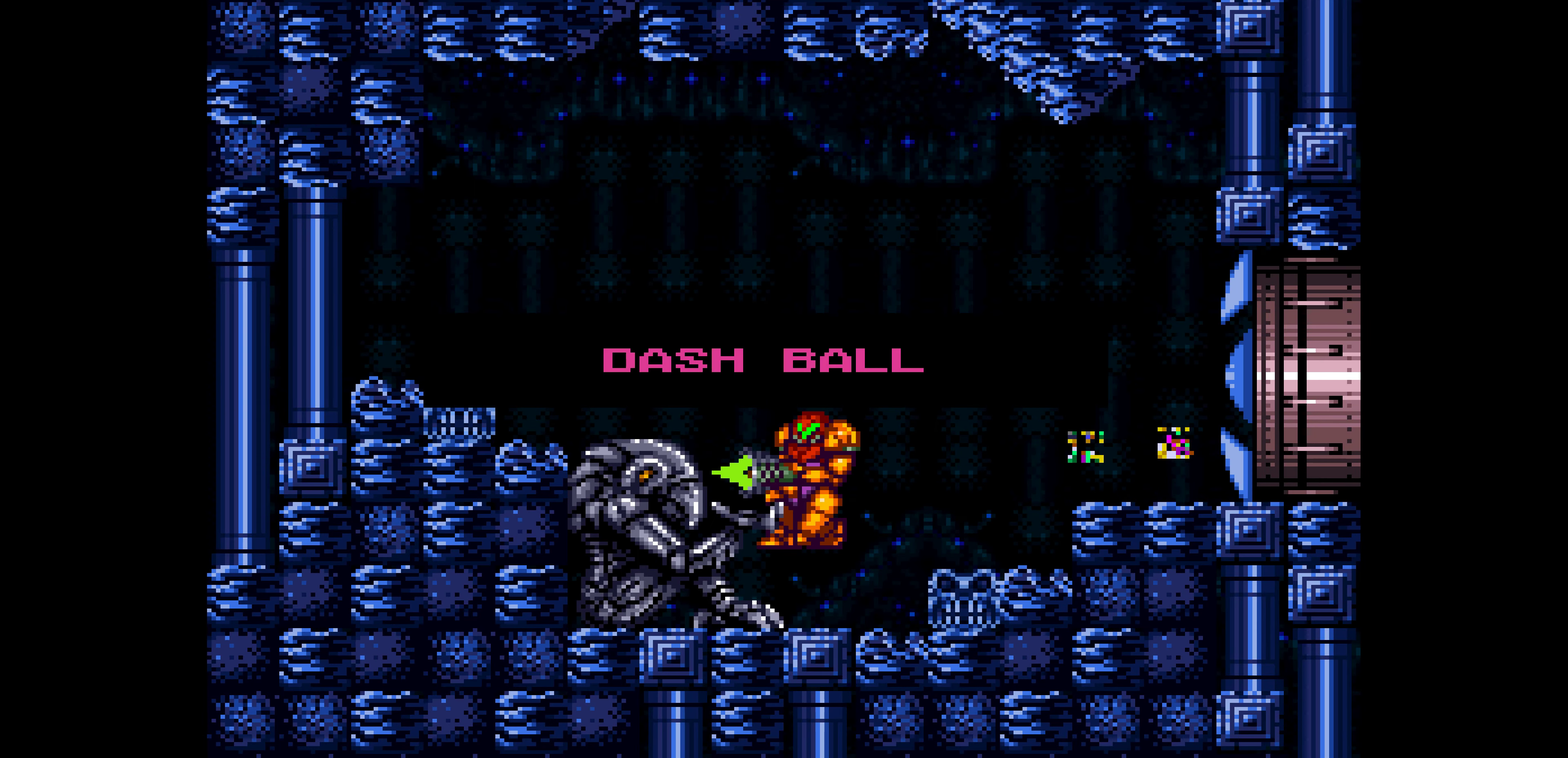
{"buttons": ["B", "DPAD_RIGHT"]}
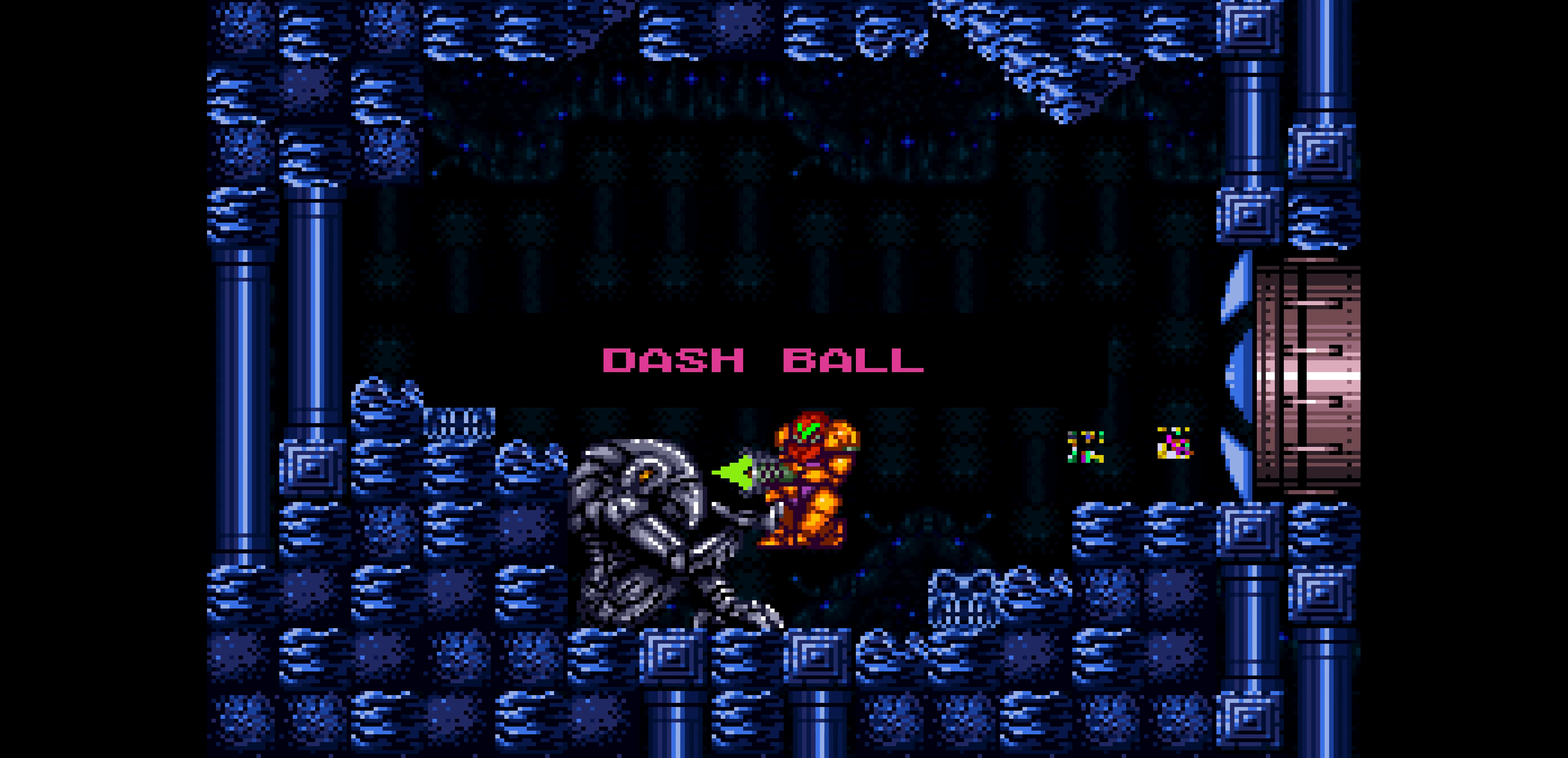
{"buttons": ["B", "DPAD_RIGHT"]}
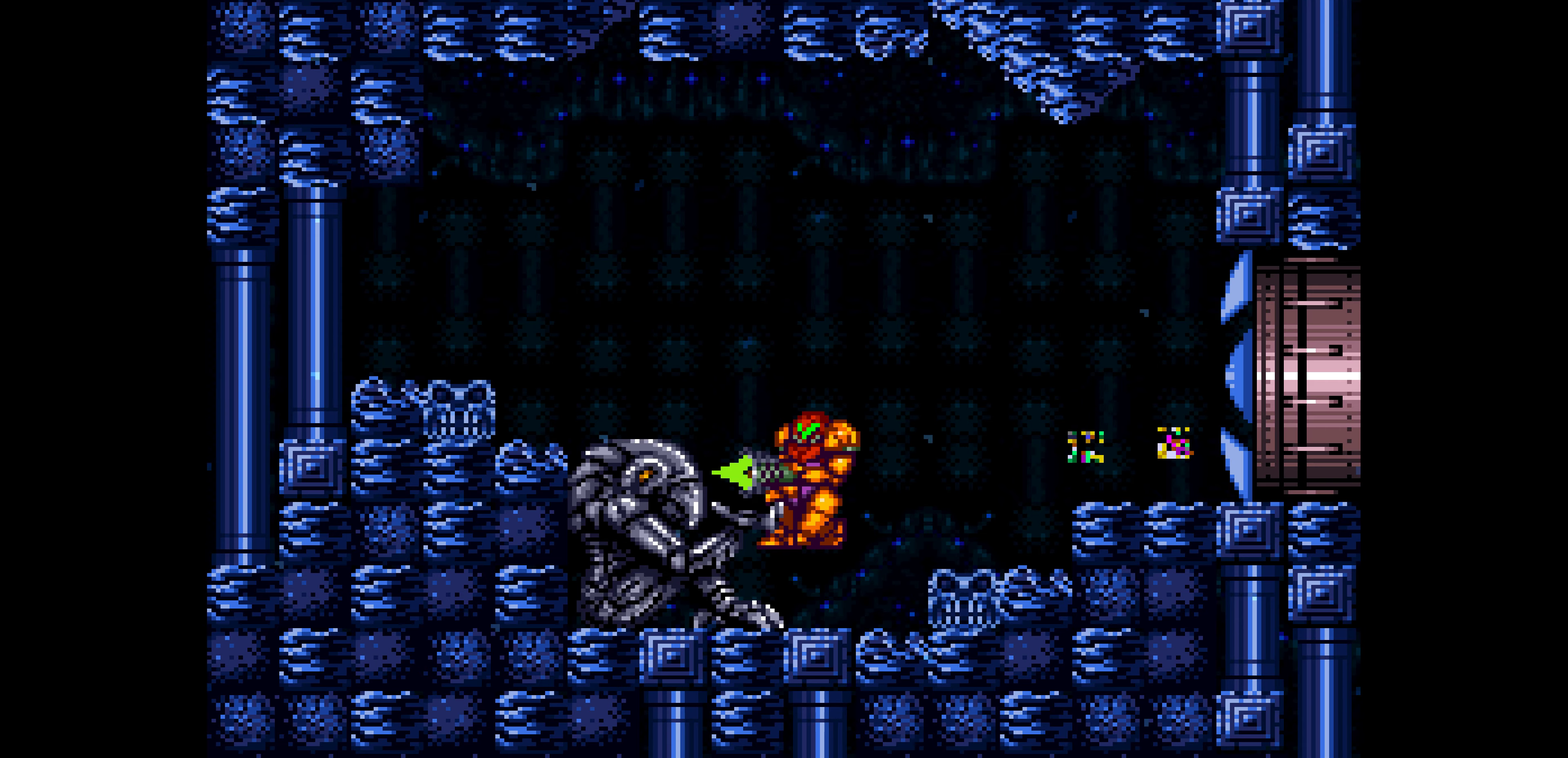
{"buttons": ["B", "DPAD_LEFT"], "events": [[83, "DPAD_RIGHT", "up"], [100, "SELECT", "down"], [117, "SELECT", "up"], [150, "X", "down"], [183, "X", "up"], [350, "A", "down"], [350, "DPAD_LEFT", "down"], [483, "A", "up"]]}
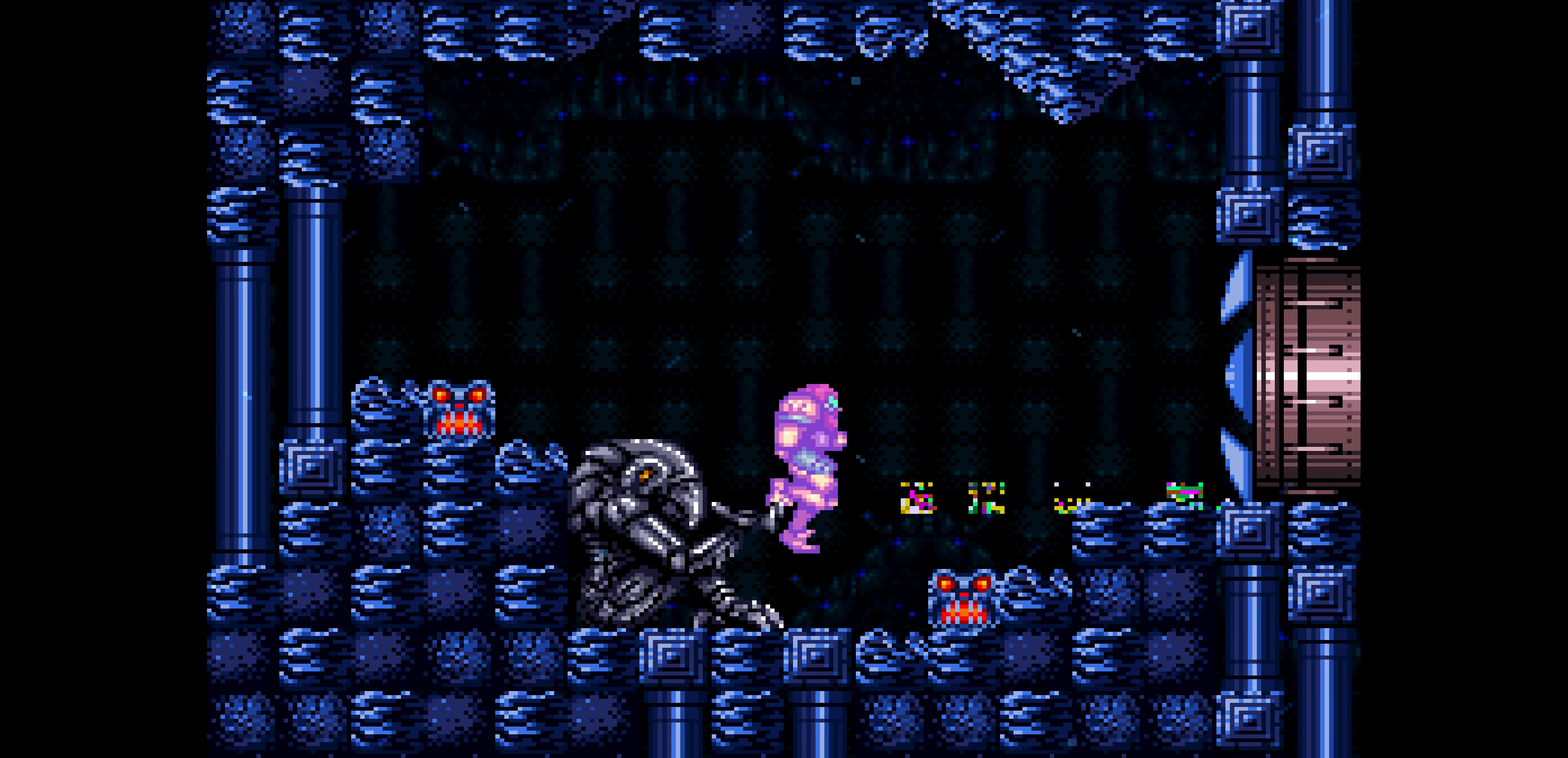
{"buttons": ["B", "DPAD_RIGHT"], "events": [[17, "DPAD_LEFT", "up"], [17, "DPAD_RIGHT", "down"], [17, "DPAD_UP", "down"], [50, "DPAD_RIGHT", "up"], [133, "DPAD_UP", "up"], [167, "DPAD_RIGHT", "down"]]}
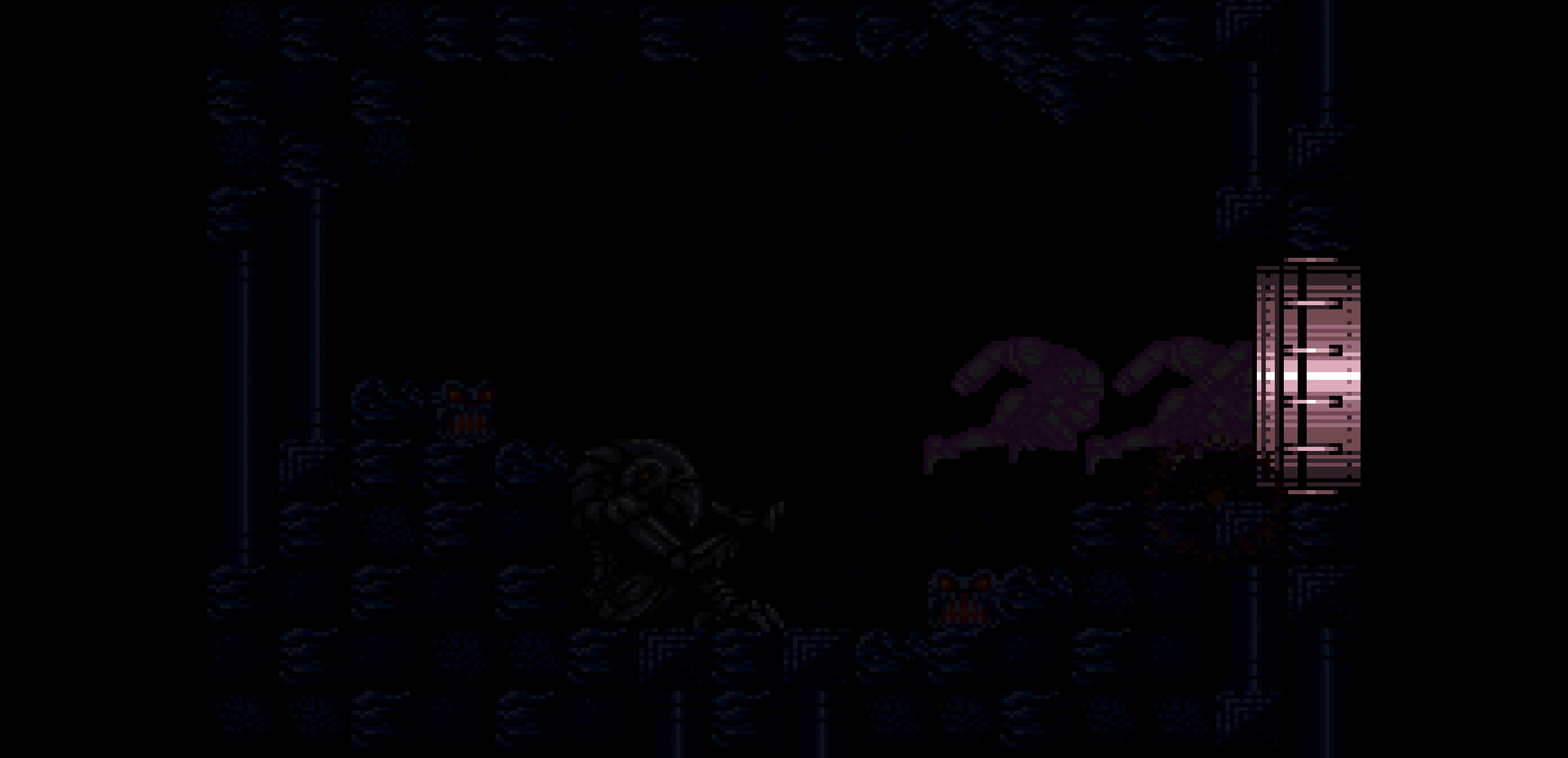
{"buttons": ["B", "DPAD_RIGHT"]}
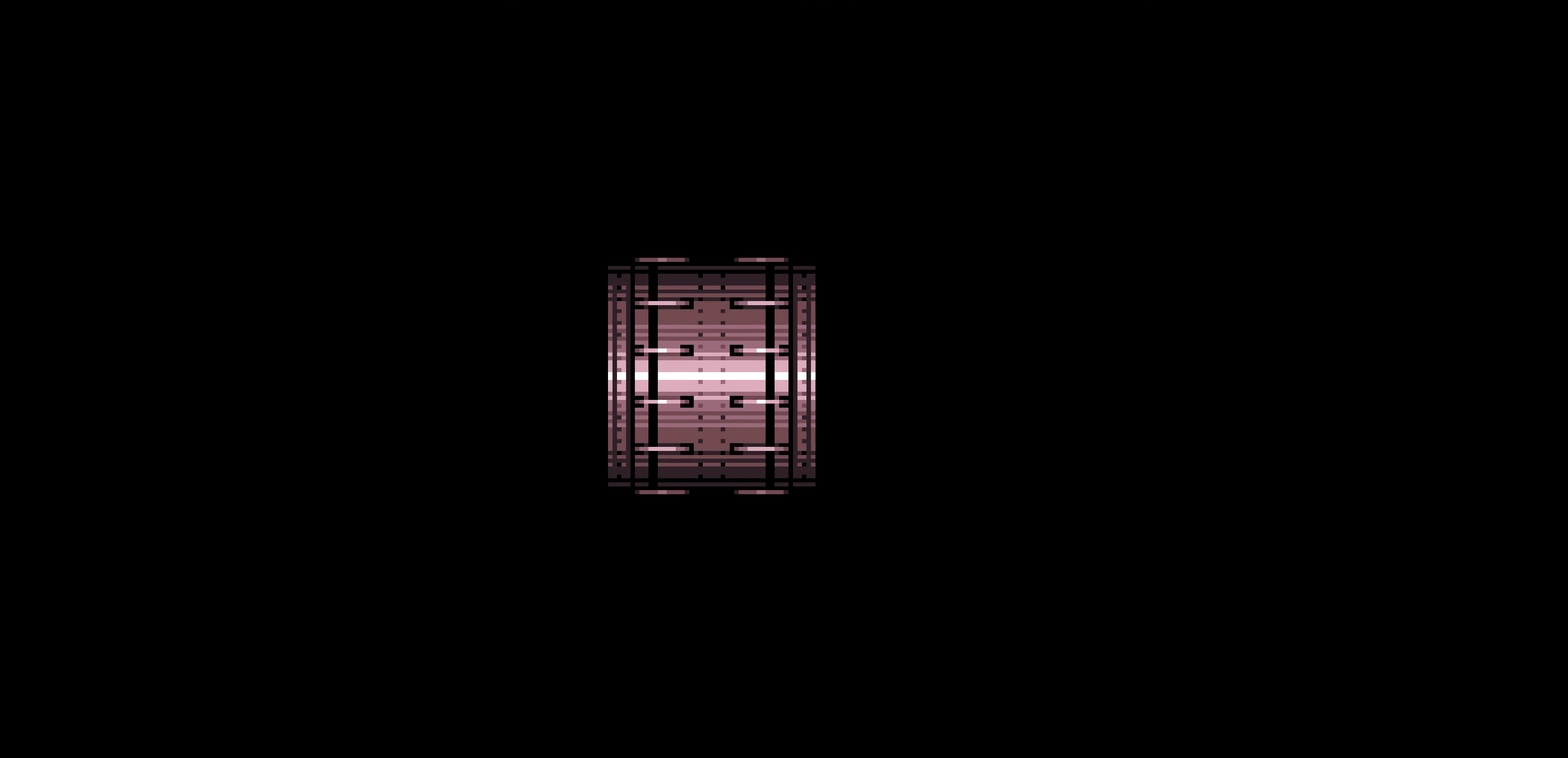
{"buttons": ["B", "DPAD_RIGHT"]}
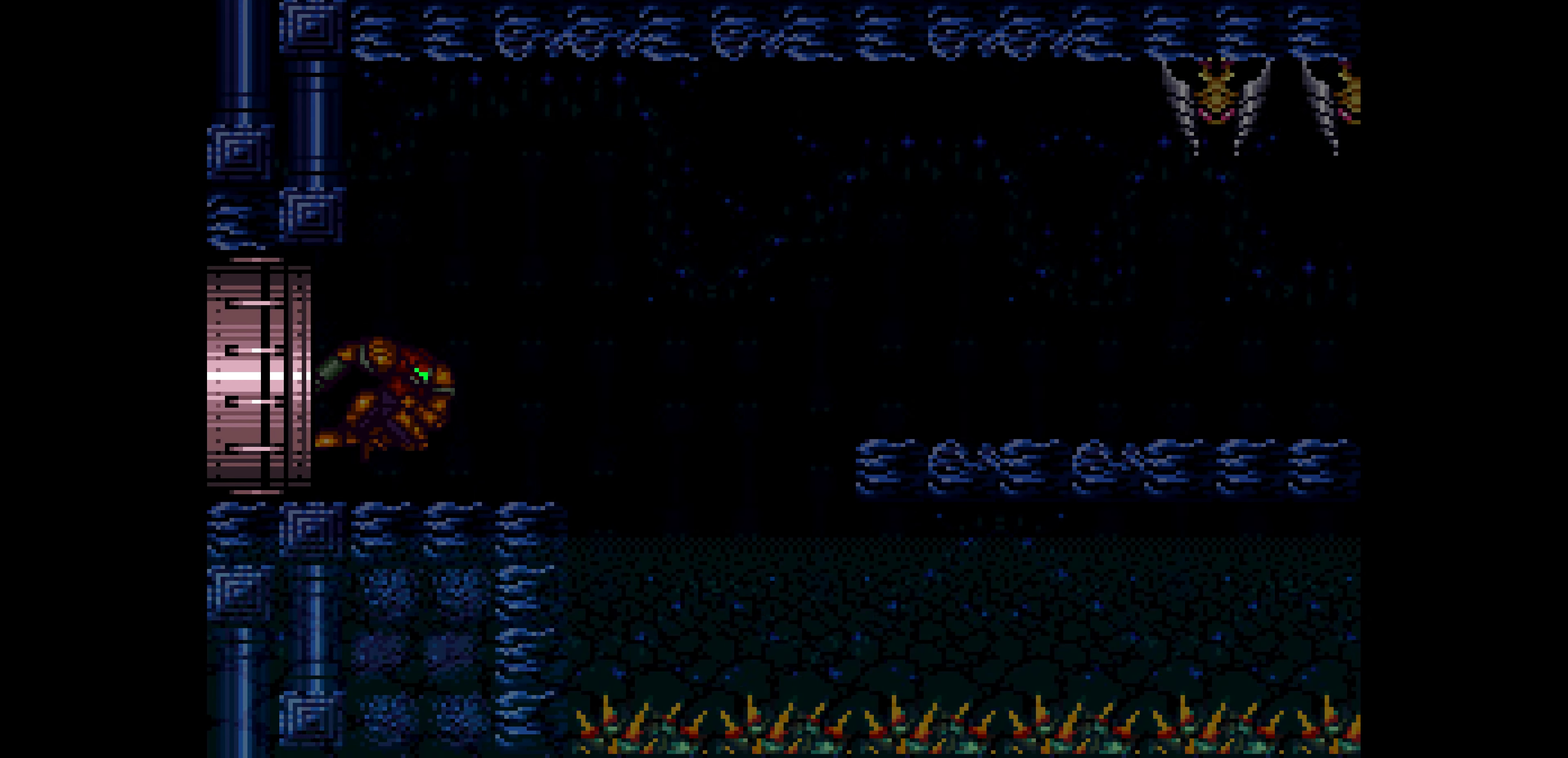
{"buttons": ["B"], "events": [[150, "DPAD_UP", "down"], [300, "DPAD_UP", "up"], [433, "DPAD_RIGHT", "up"]]}
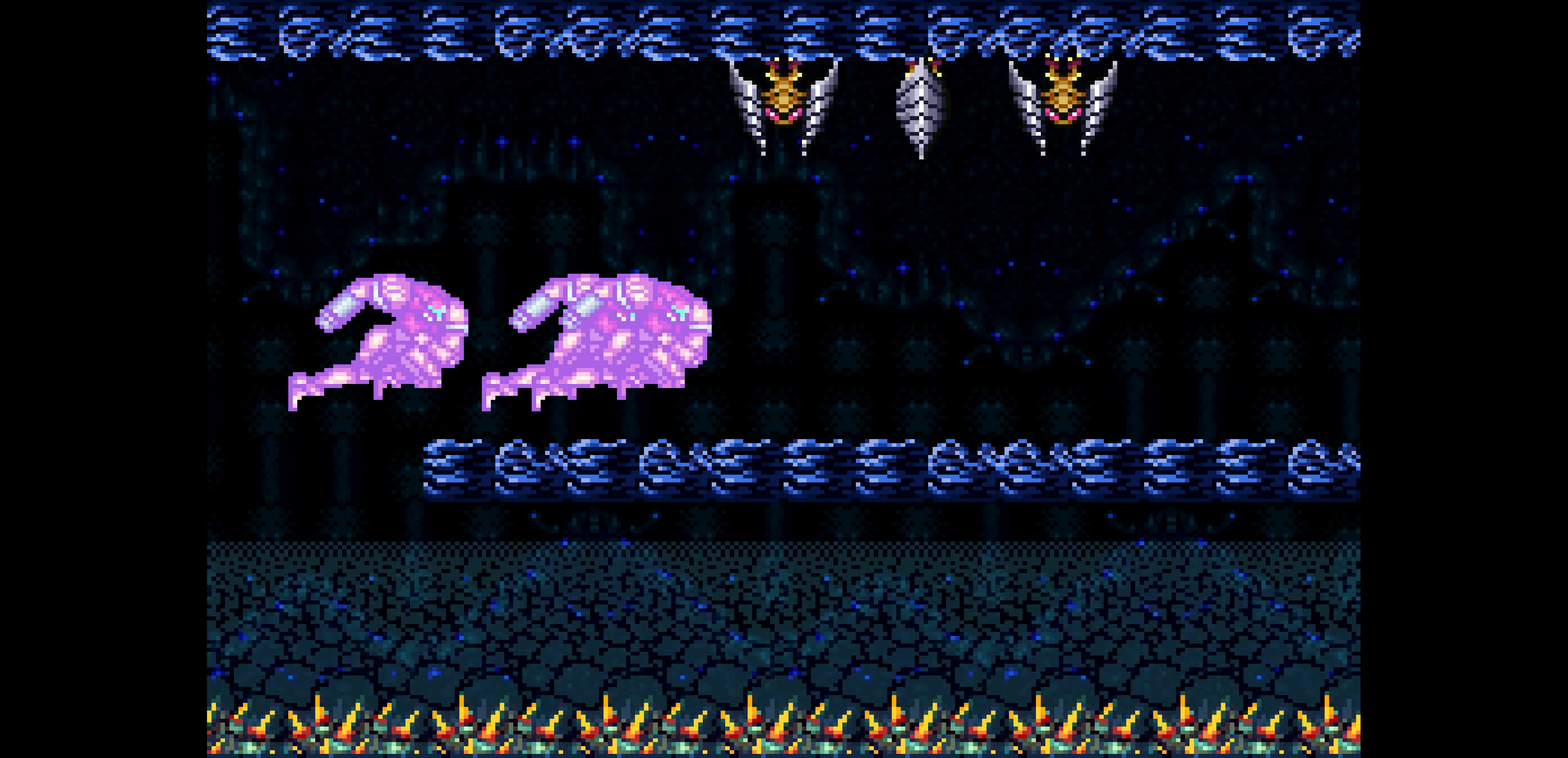
{"buttons": ["X", "DPAD_RIGHT"], "events": [[267, "A", "down"], [300, "A", "up"], [300, "DPAD_RIGHT", "down"], [333, "B", "up"], [500, "X", "down"]]}
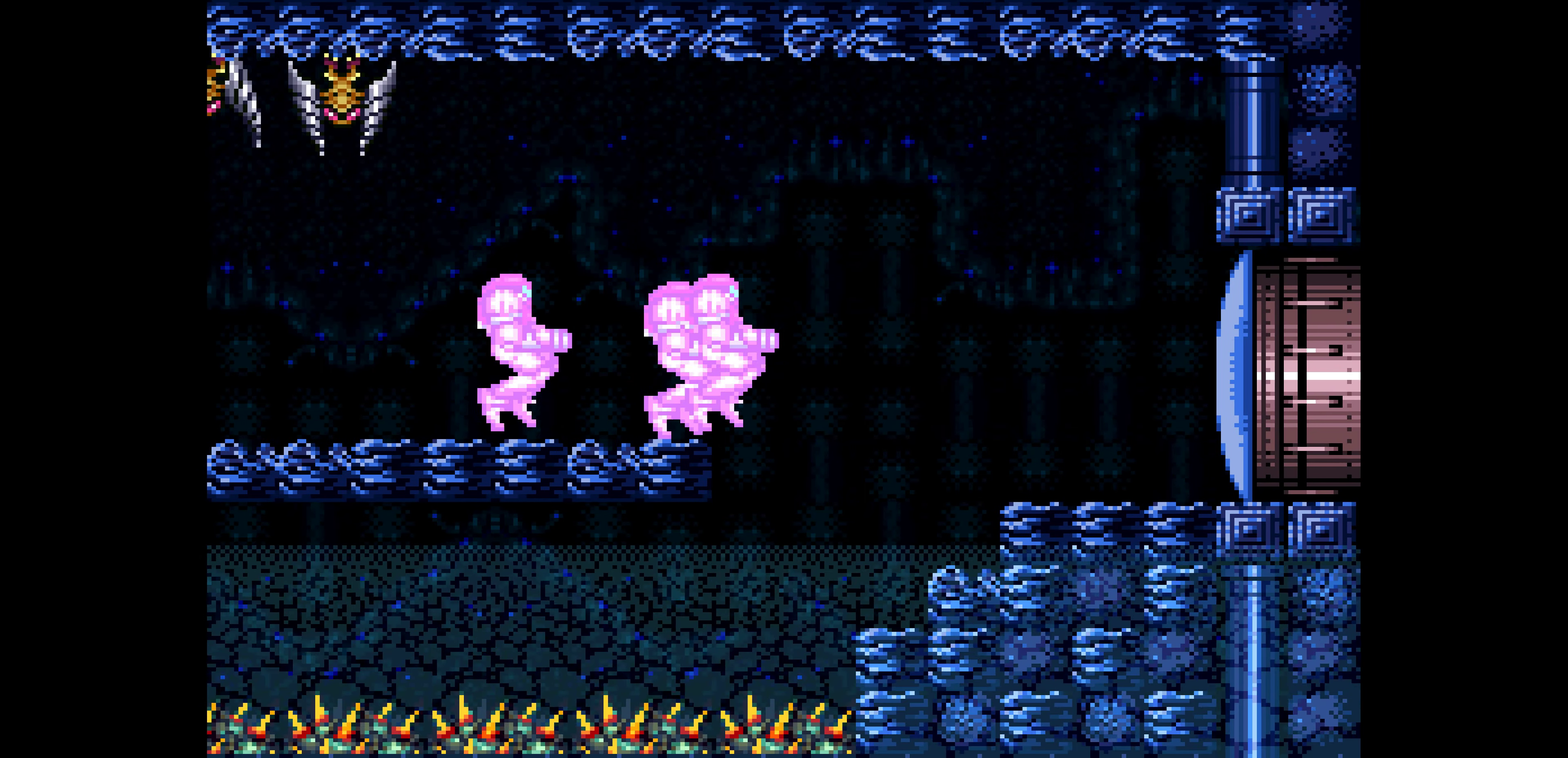
{"buttons": ["DPAD_RIGHT"], "events": [[33, "X", "up"]]}